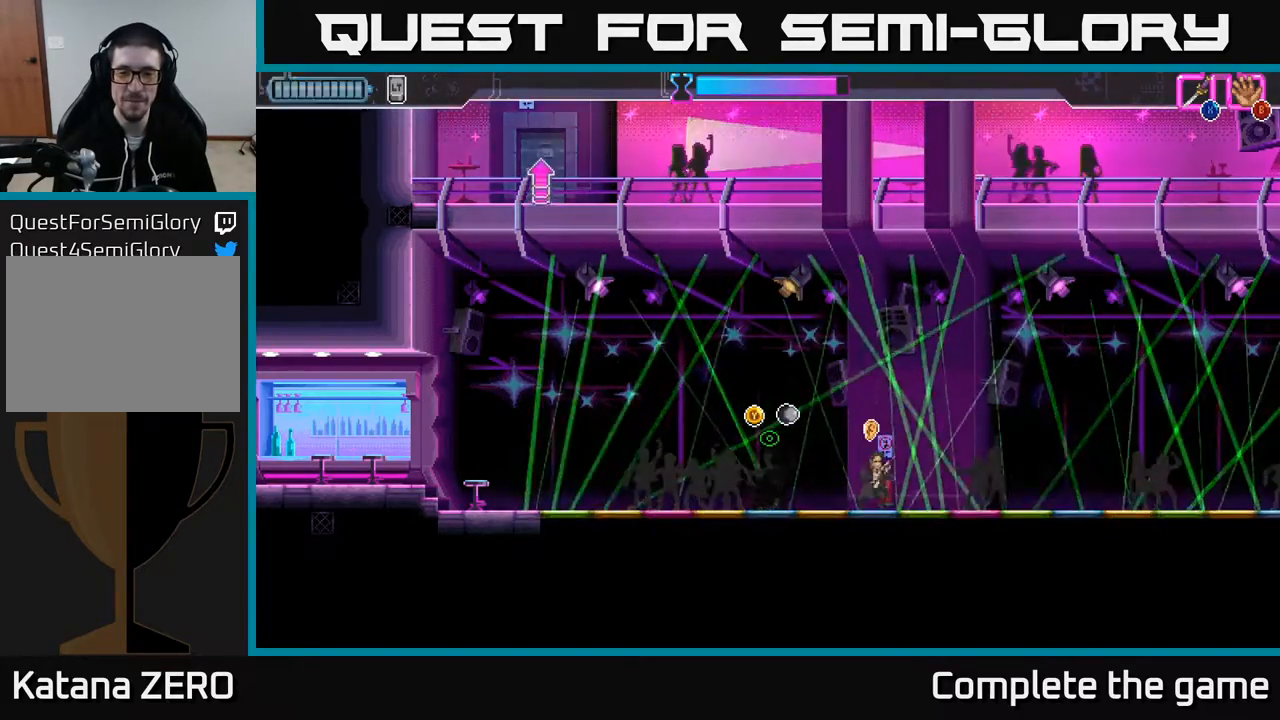
Gameplay with a controller (Xbox layout); each line is a JSON object with the inputs held at the frame after it. "events" lists button and stick changes between this image and that frame as [ms after this image, input, new state], when the widget could be followed in between.
{"buttons": ["X", "DPAD_RIGHT"], "left_stick": "center", "right_stick": "center", "events": [[250, "DPAD_RIGHT", "down"], [500, "X", "down"]]}
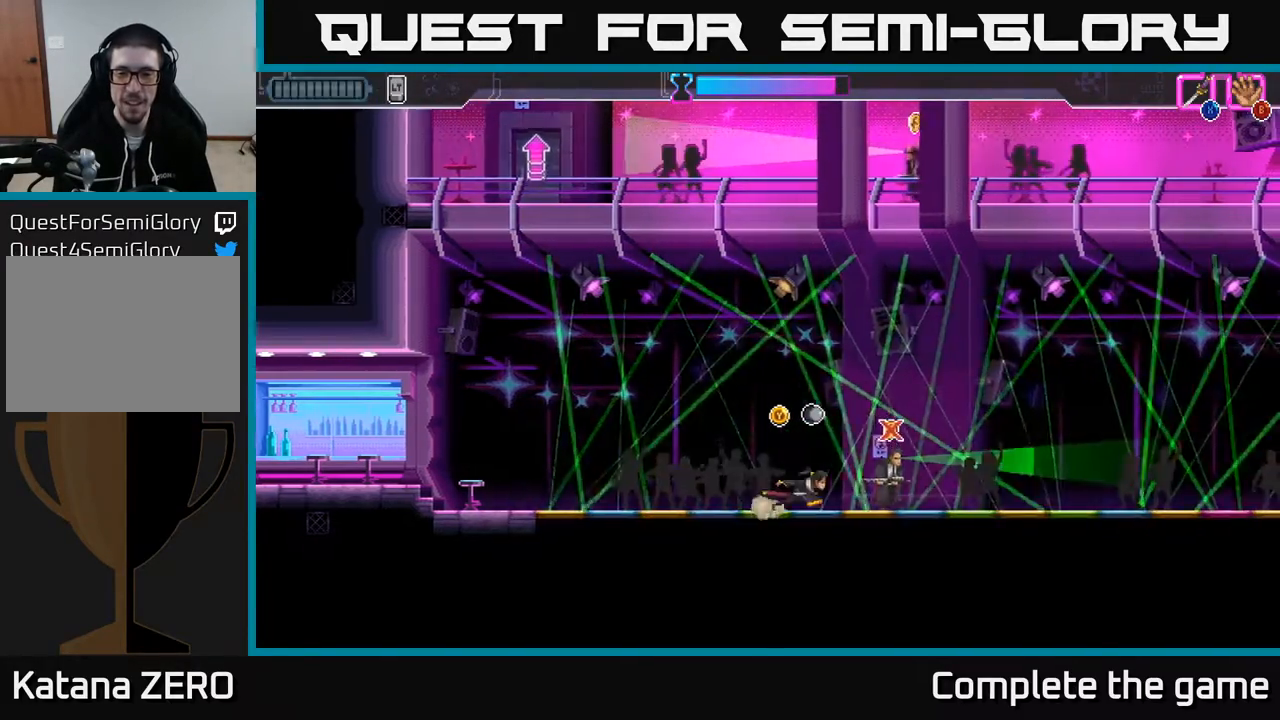
{"buttons": [], "left_stick": "center", "right_stick": "center", "events": [[67, "X", "up"], [217, "DPAD_RIGHT", "up"], [400, "X", "down"], [483, "X", "up"]]}
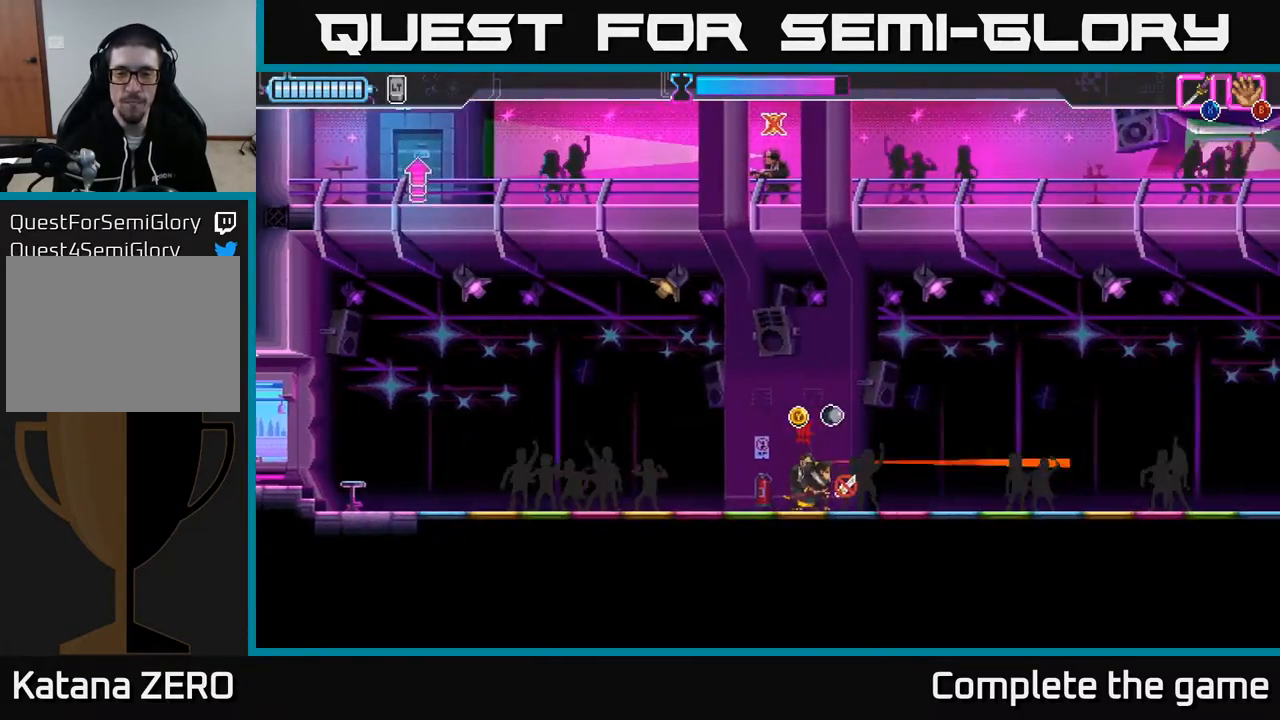
{"buttons": [], "left_stick": "center", "right_stick": "center", "events": [[117, "X", "down"], [200, "X", "up"], [333, "X", "down"], [400, "X", "up"]]}
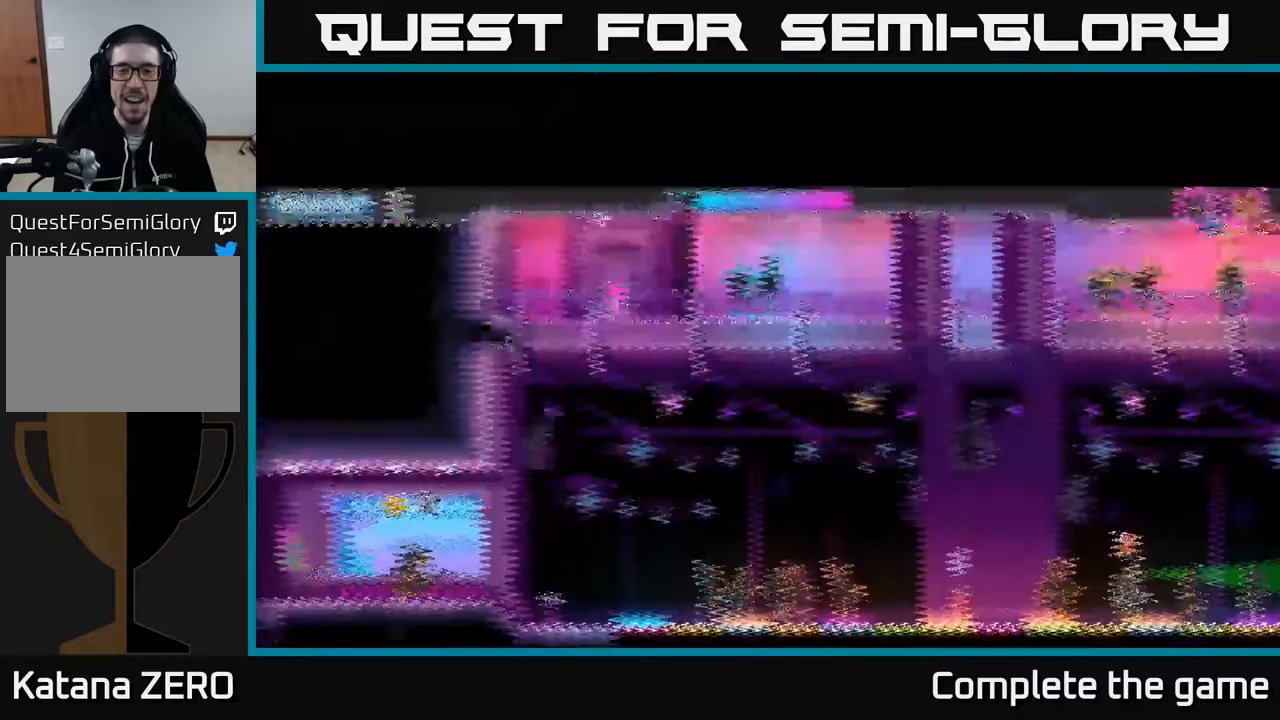
{"buttons": [], "left_stick": "center", "right_stick": "center", "events": []}
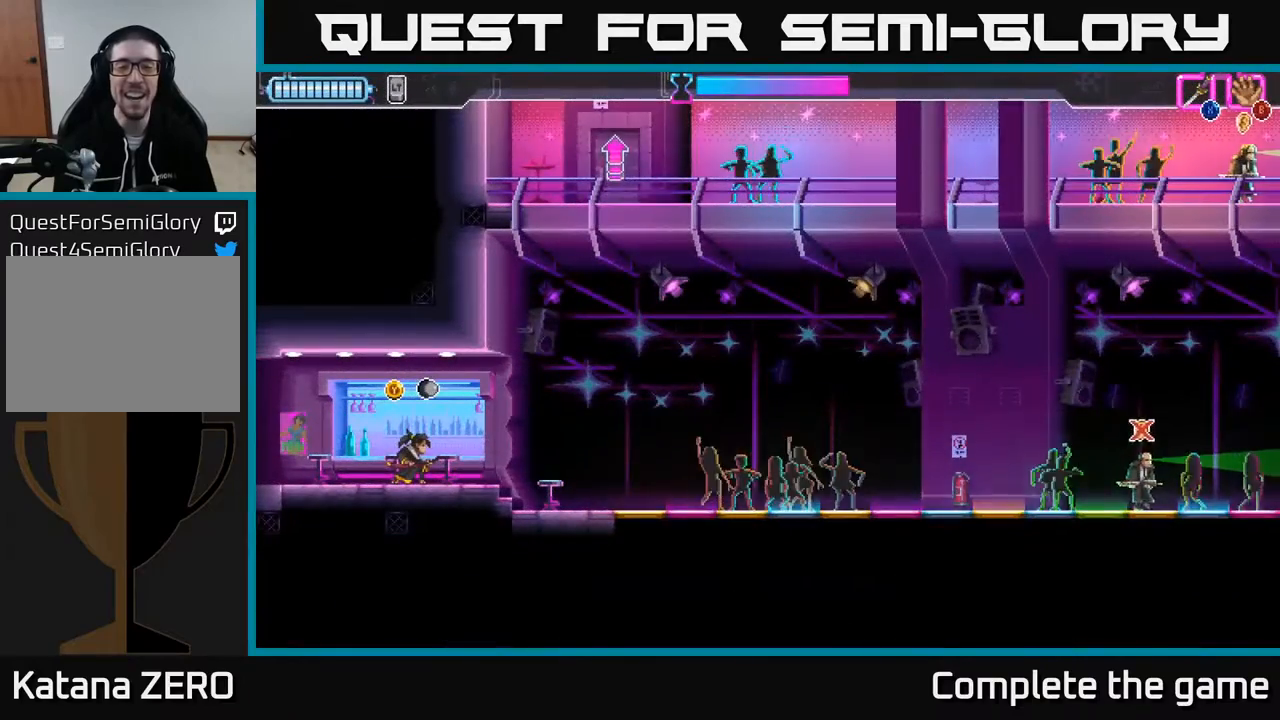
{"buttons": [], "left_stick": "center", "right_stick": "center", "events": []}
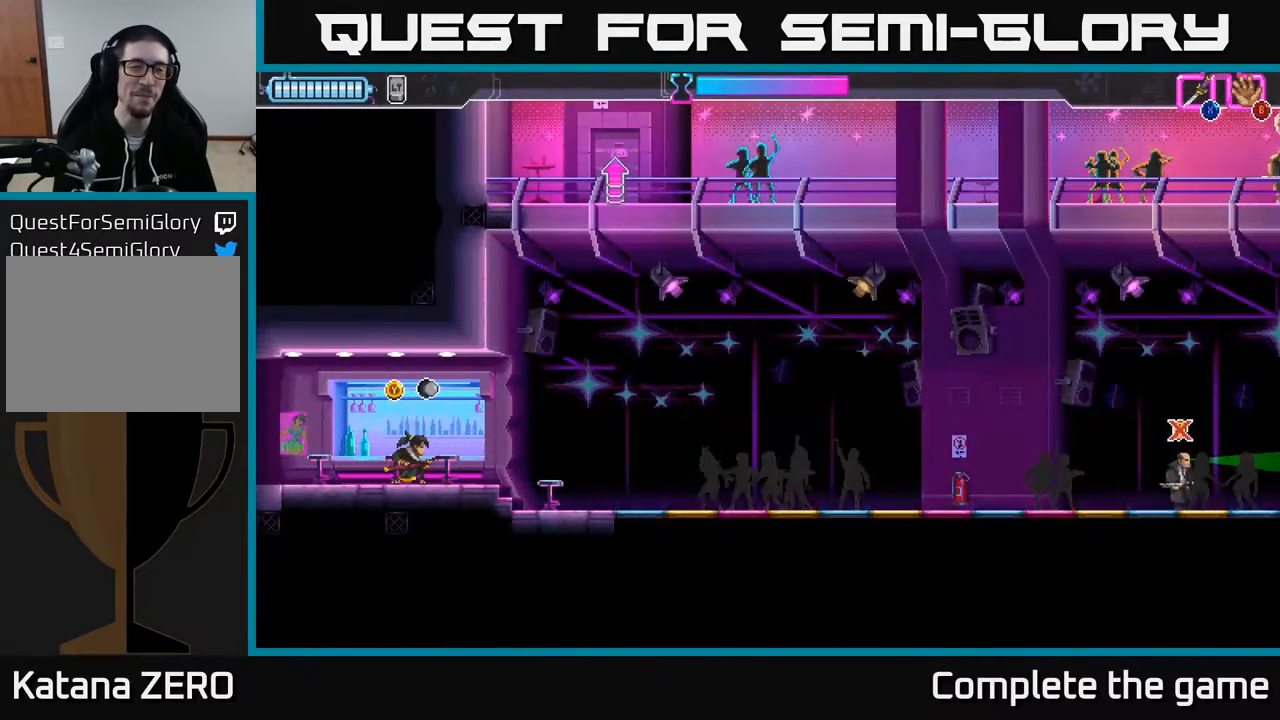
{"buttons": ["DPAD_RIGHT"], "left_stick": "center", "right_stick": "center", "events": [[17, "DPAD_RIGHT", "down"], [217, "Y", "down"], [300, "Y", "up"]]}
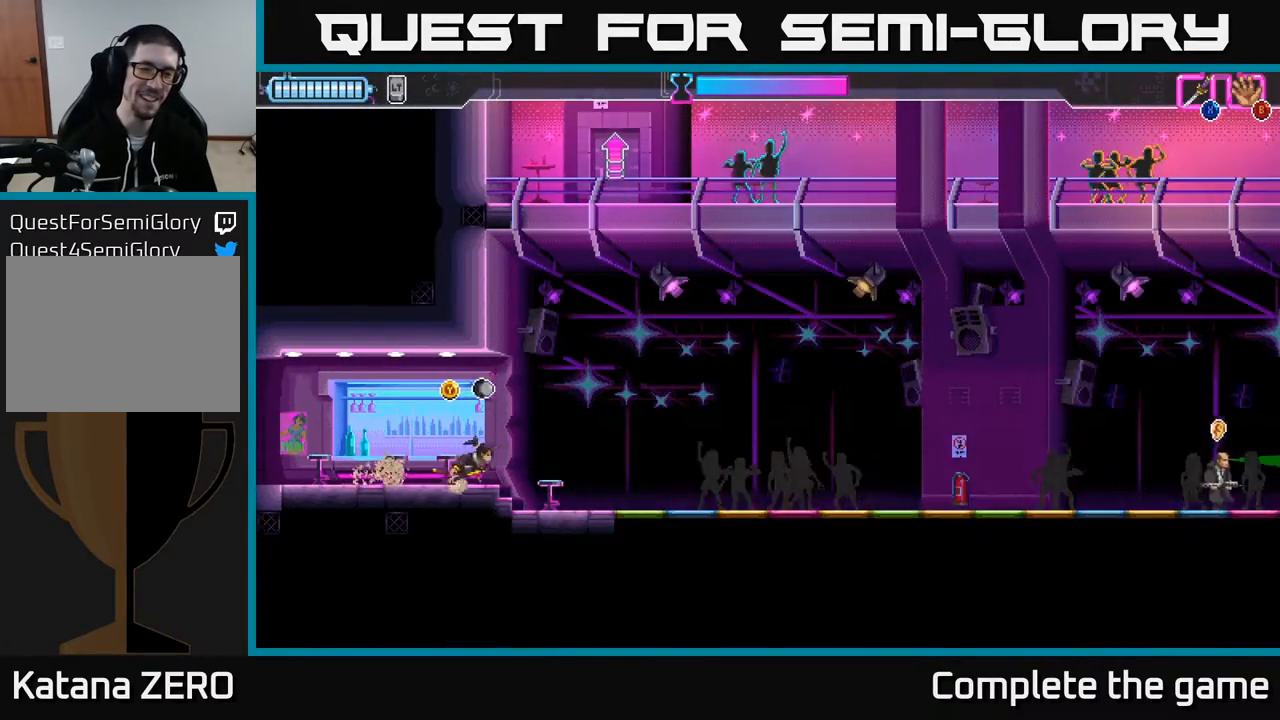
{"buttons": ["DPAD_RIGHT"], "left_stick": "center", "right_stick": "center", "events": []}
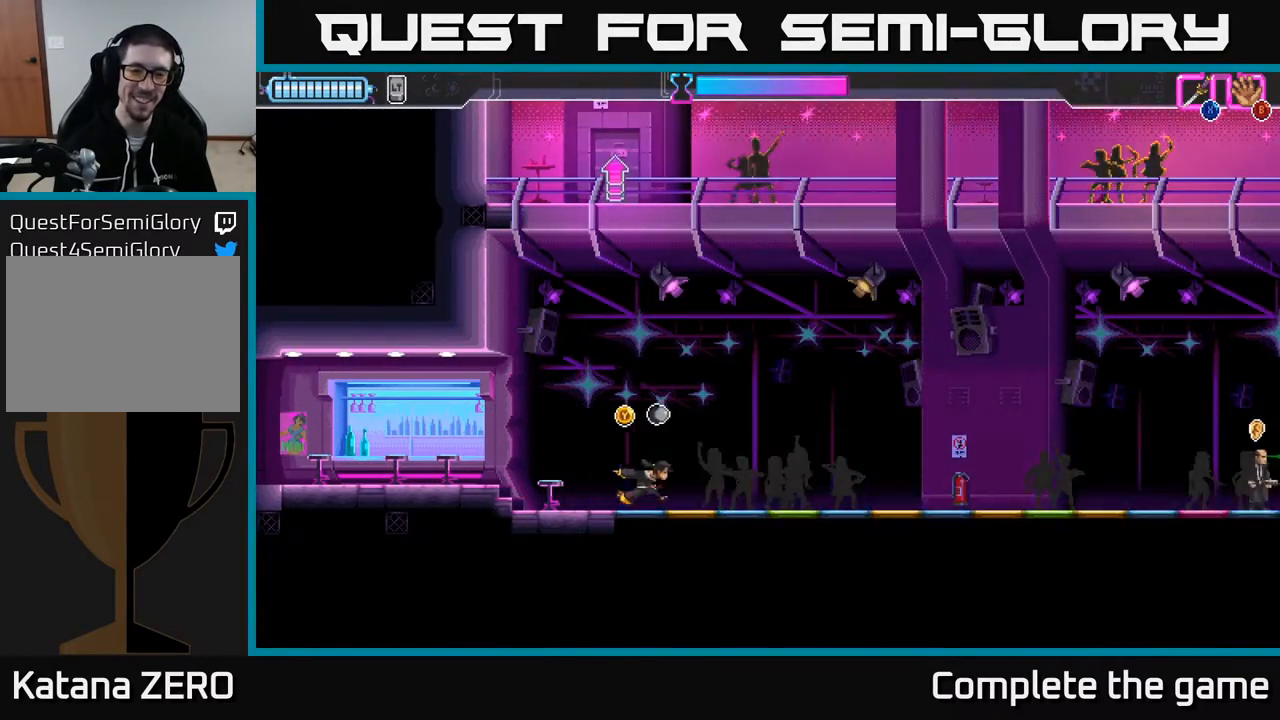
{"buttons": [], "left_stick": "center", "right_stick": "center", "events": [[167, "DPAD_RIGHT", "up"], [283, "Y", "down"], [333, "Y", "up"]]}
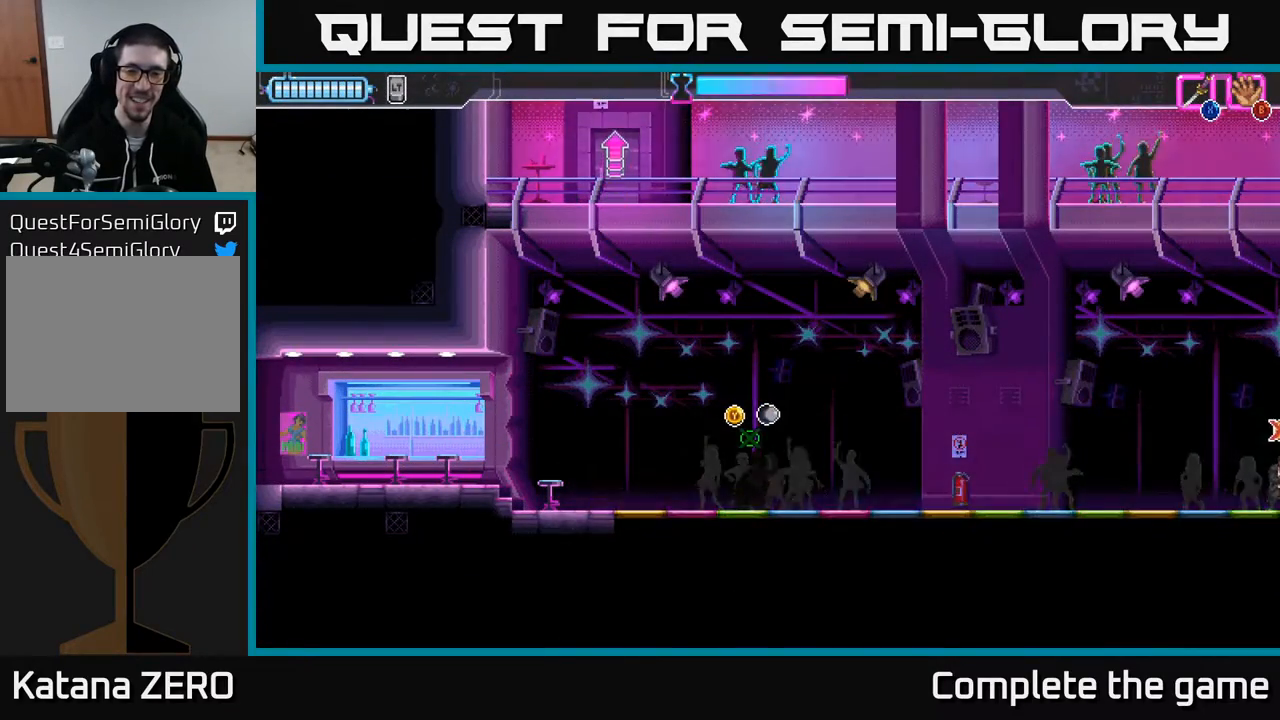
{"buttons": [], "left_stick": "center", "right_stick": "center", "events": []}
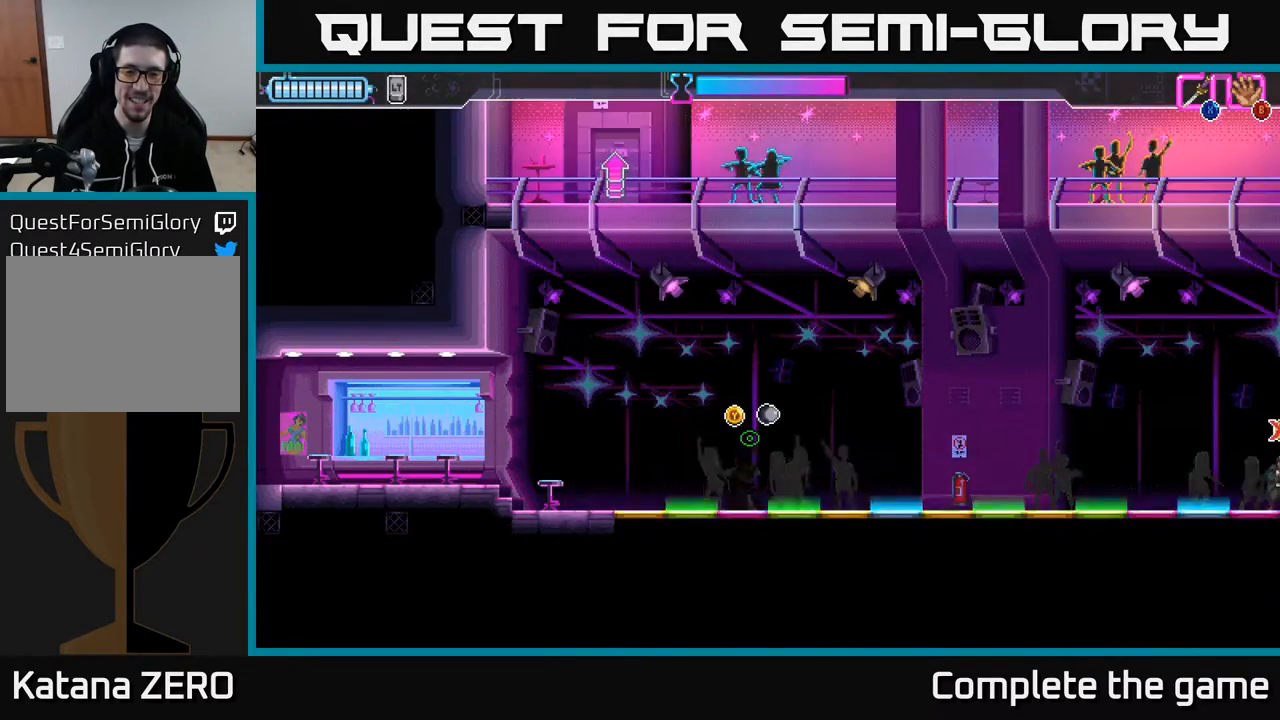
{"buttons": ["DPAD_LEFT"], "left_stick": "center", "right_stick": "center", "events": [[300, "DPAD_LEFT", "down"], [367, "Y", "down"], [417, "Y", "up"]]}
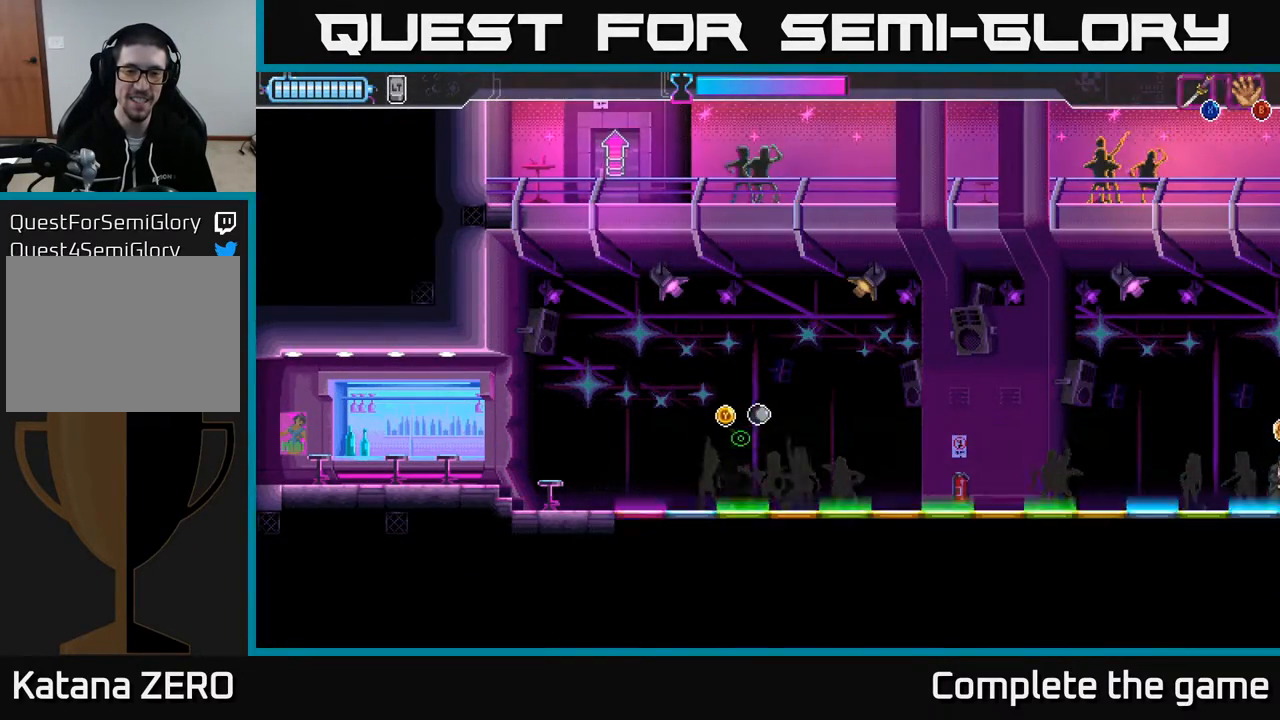
{"buttons": ["DPAD_RIGHT"], "left_stick": "center", "right_stick": "center", "events": [[167, "DPAD_LEFT", "up"], [267, "DPAD_RIGHT", "down"], [367, "Y", "down"], [433, "Y", "up"]]}
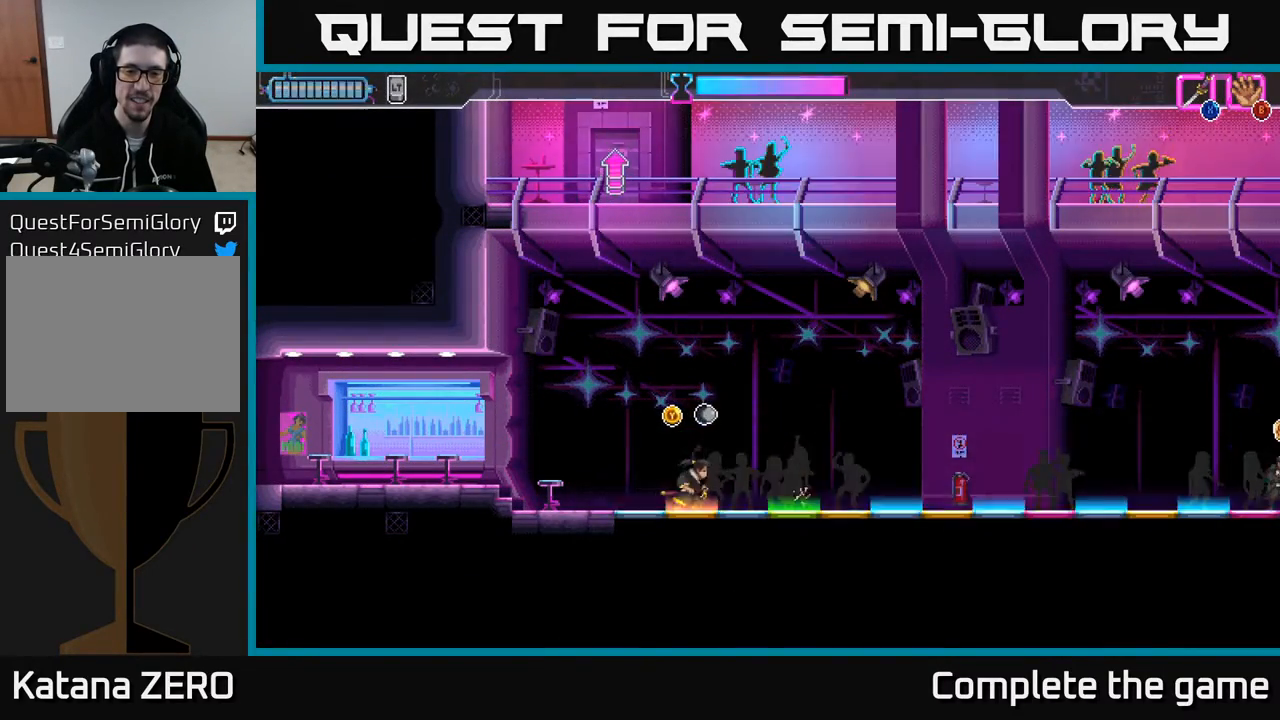
{"buttons": [], "left_stick": "center", "right_stick": "center", "events": [[233, "DPAD_RIGHT", "up"]]}
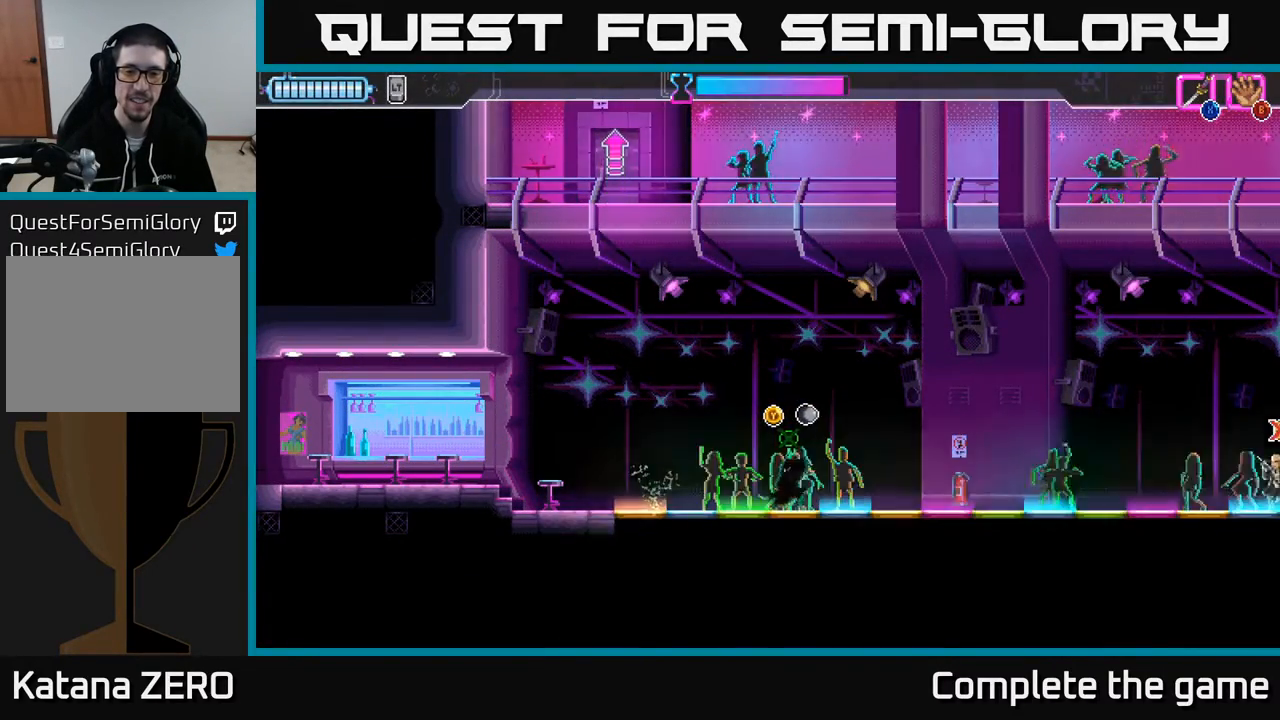
{"buttons": [], "left_stick": "center", "right_stick": "center", "events": []}
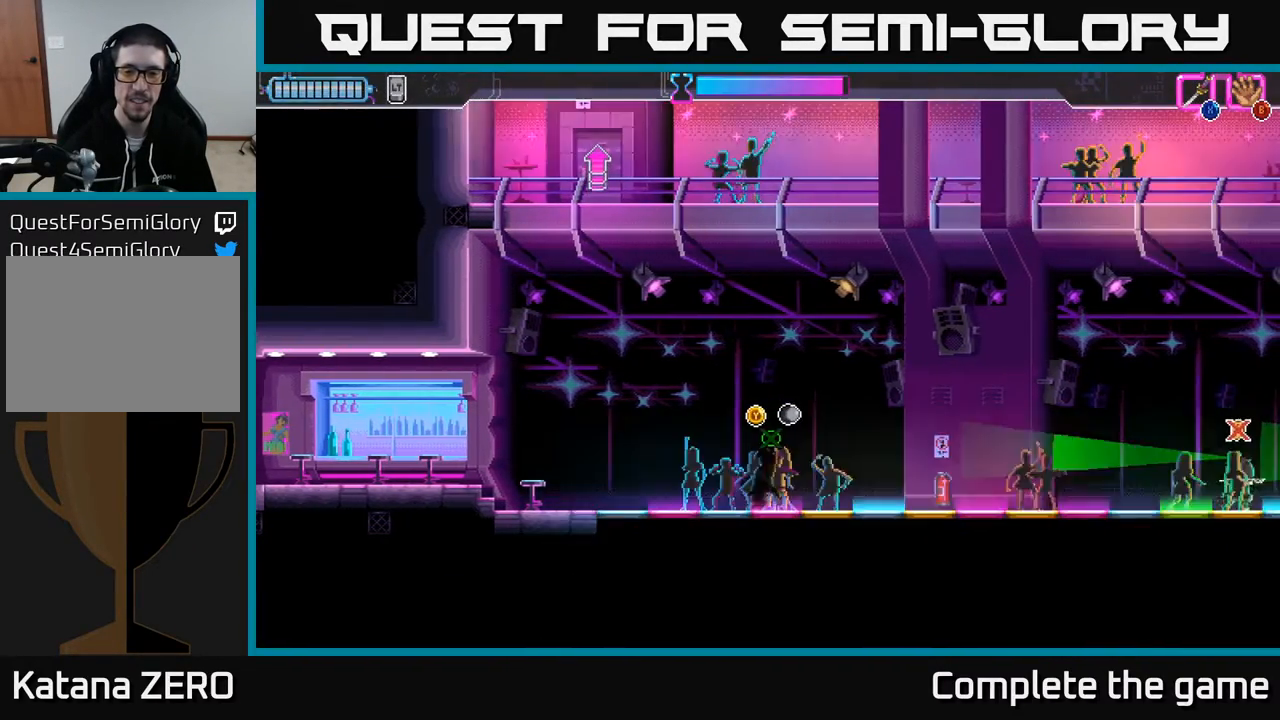
{"buttons": [], "left_stick": "center", "right_stick": "center", "events": []}
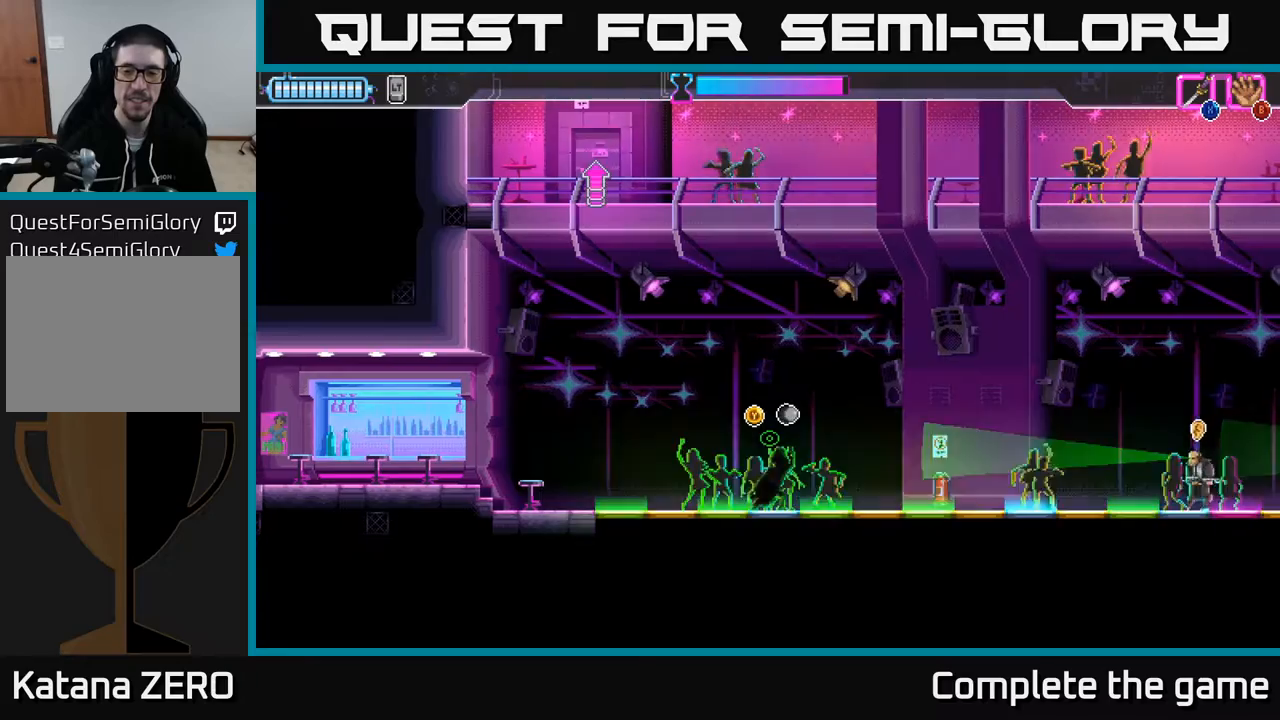
{"buttons": [], "left_stick": "center", "right_stick": "center", "events": []}
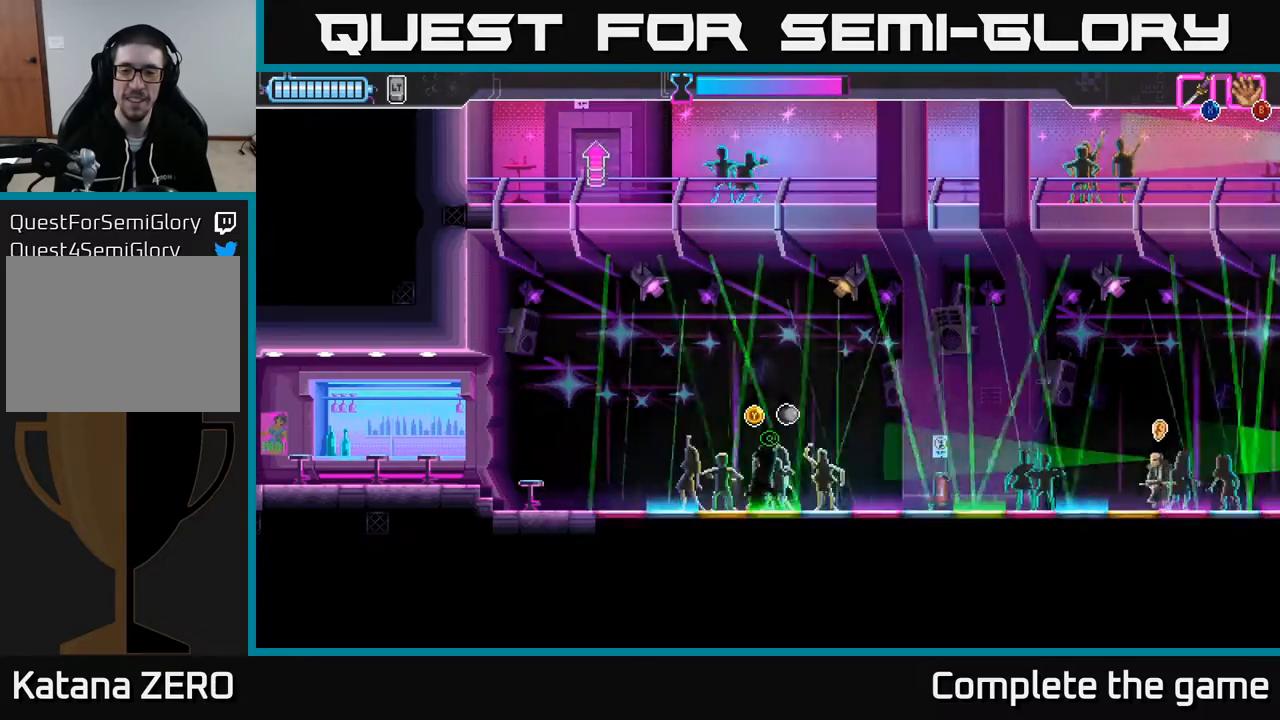
{"buttons": [], "left_stick": "center", "right_stick": "center", "events": []}
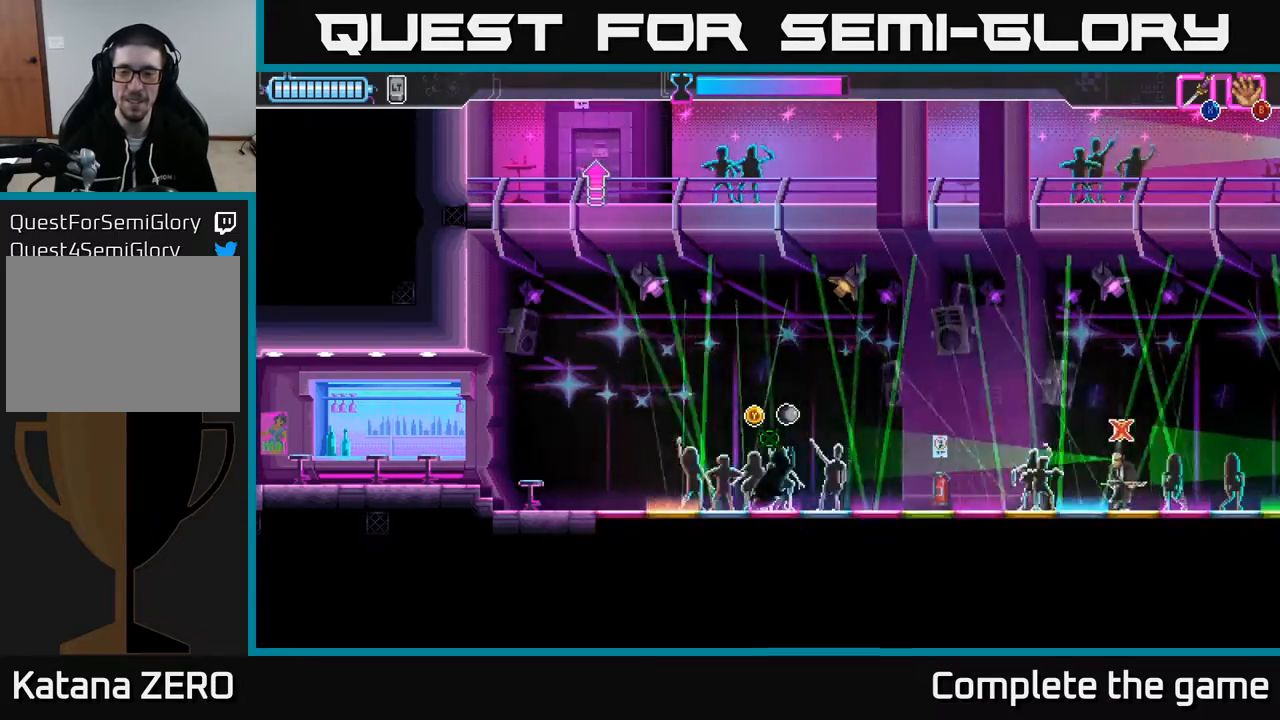
{"buttons": [], "left_stick": "center", "right_stick": "center", "events": []}
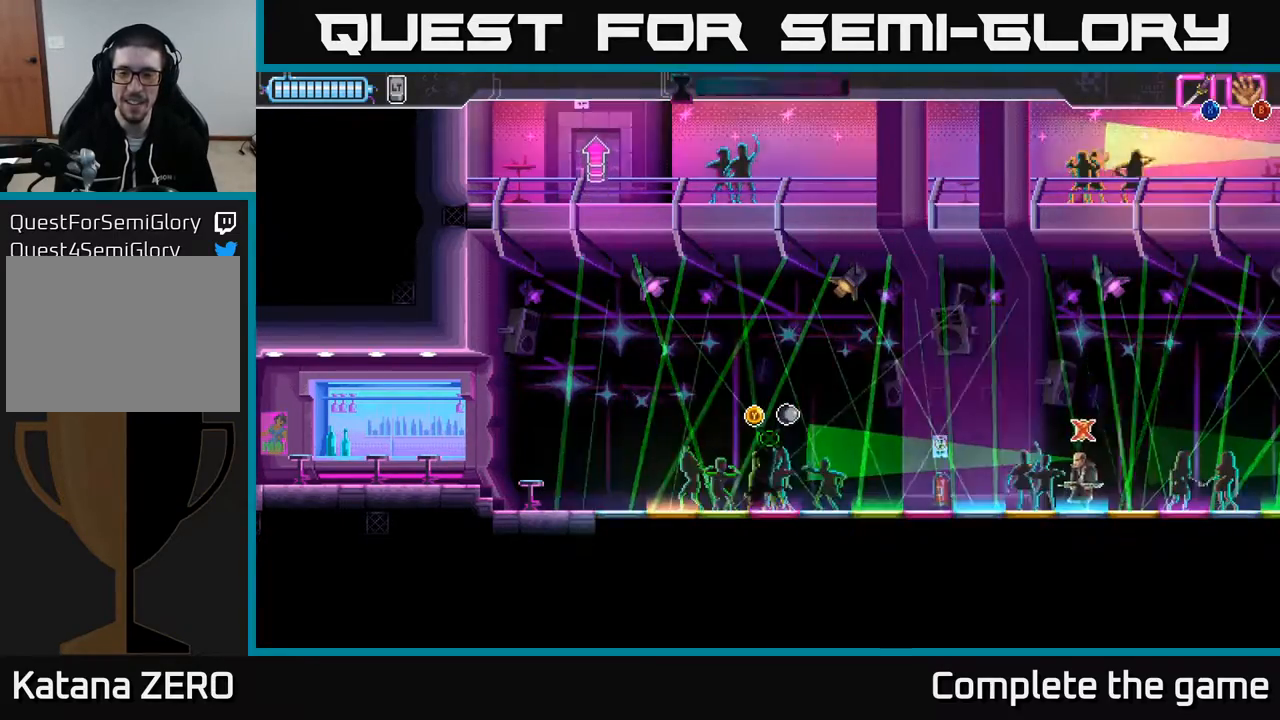
{"buttons": [], "left_stick": "center", "right_stick": "center", "events": []}